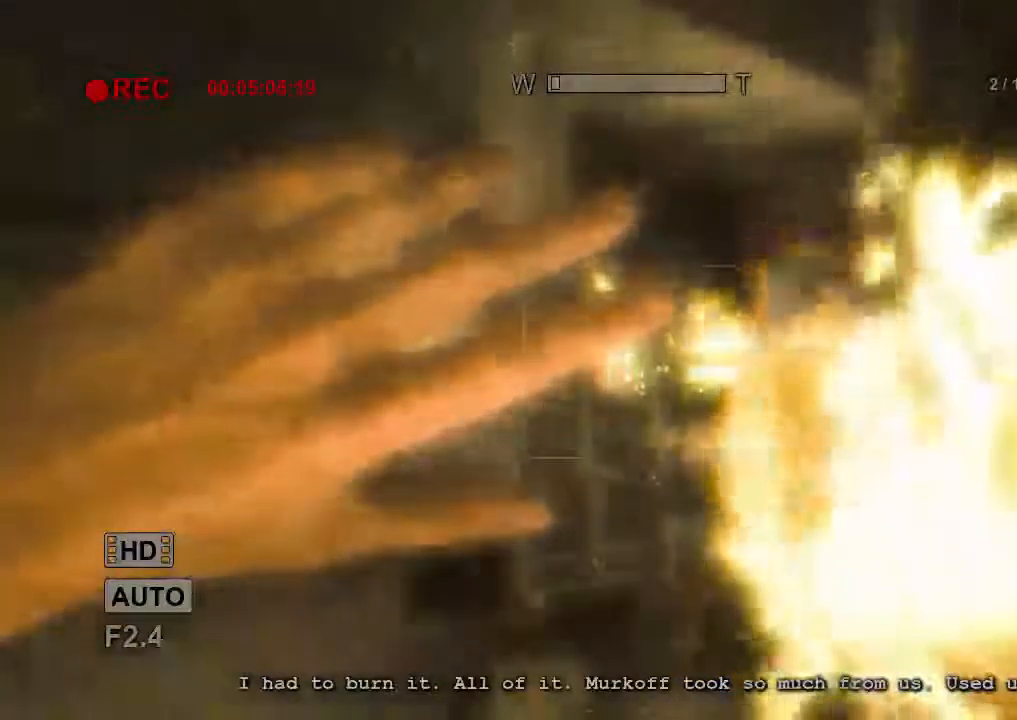
Gameplay with keyboard and mouse; each line is a JSON object with the keys and mouse buttons held at the frame after it. "events" lists presses ("down") and releases ("up") of "1", "2", "3", "4", "5", "a", "alt", "c", "ctrl", "d", "e", "q", "r", "s", "shift", "space", "tab", "v", "w", "x", "z", "mouse_left", "mouse_middle", "mouse_right", "mouse_wheel_up" and "mouse_wheel_down" between this image and that frame as [ms after this image, input, new state], when the widget could be followed in between. "mouse_left", "mouse_middle", "mouse_right", "mouse_wheel_up", "mouse_wheel_down" = the "left", "middle", "right", "wheel_up", "wheel_down" buttons of the "mouse" list. No other keys are recorded. Mouse movement is not recorded. Not read: f.
{"keys": ["shift"], "mouse": [], "events": []}
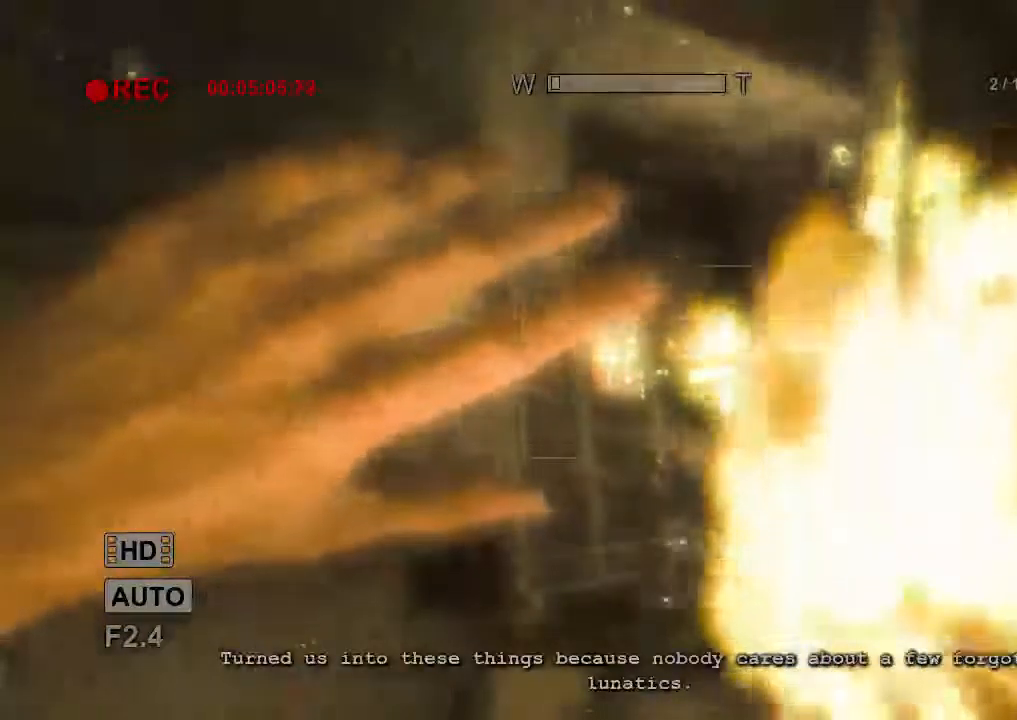
{"keys": ["shift"], "mouse": [], "events": []}
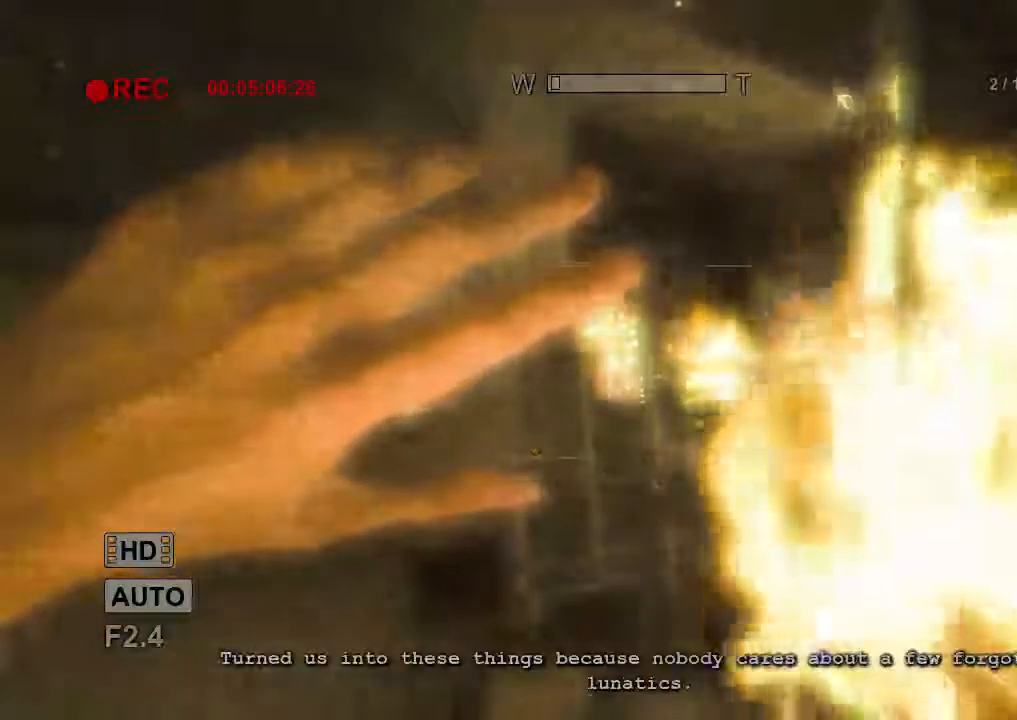
{"keys": ["shift"], "mouse": [], "events": []}
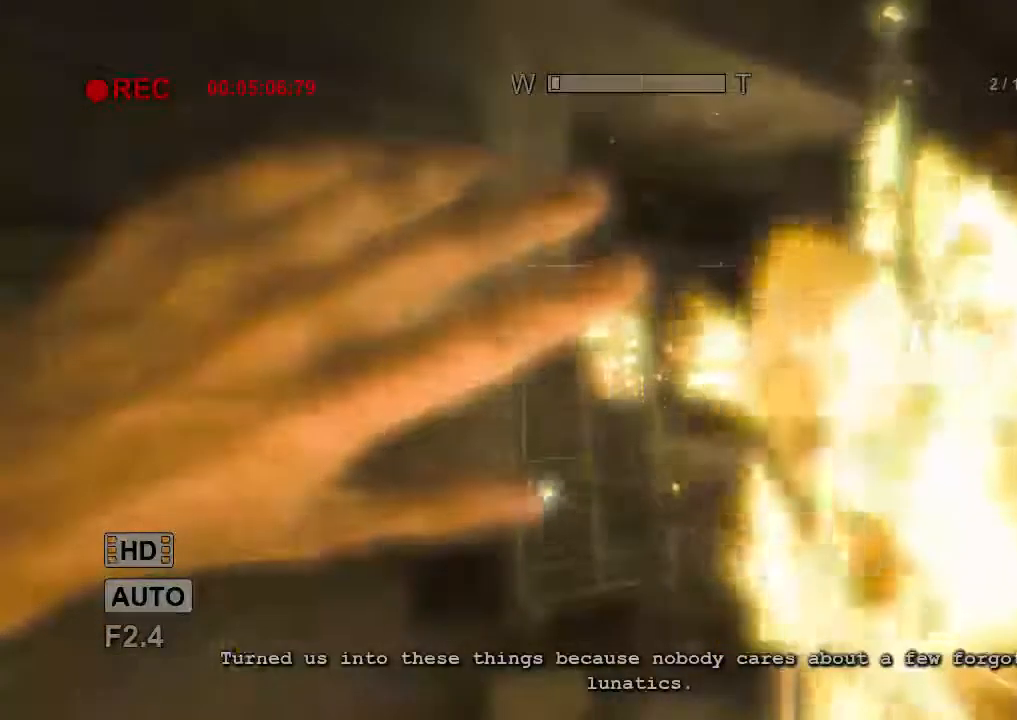
{"keys": ["shift"], "mouse": [], "events": []}
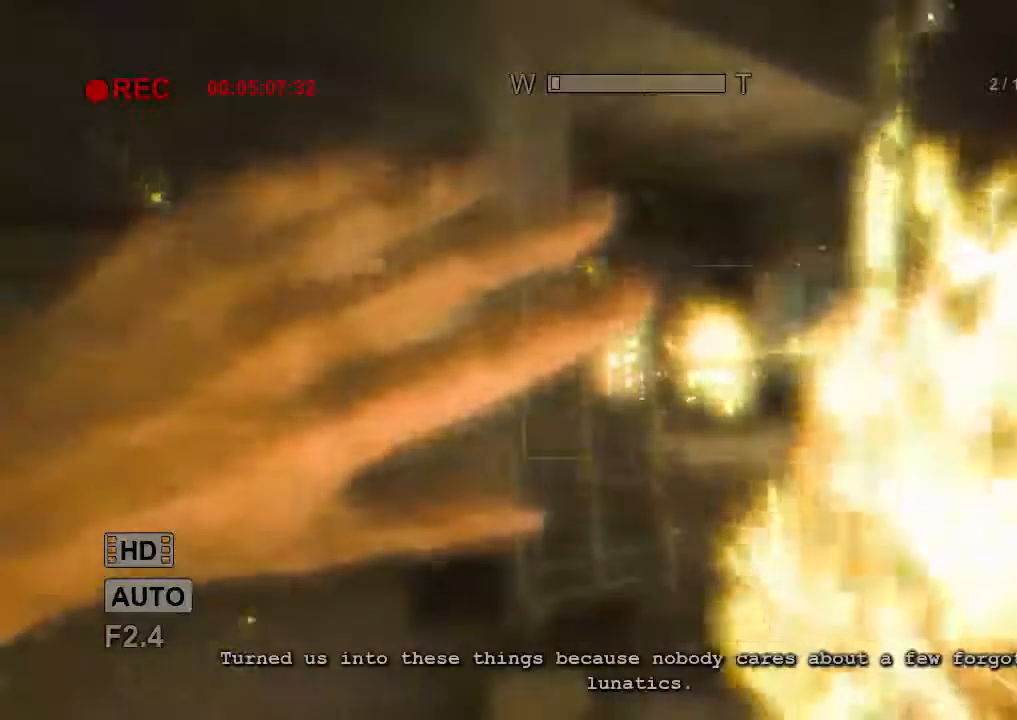
{"keys": ["shift"], "mouse": [], "events": []}
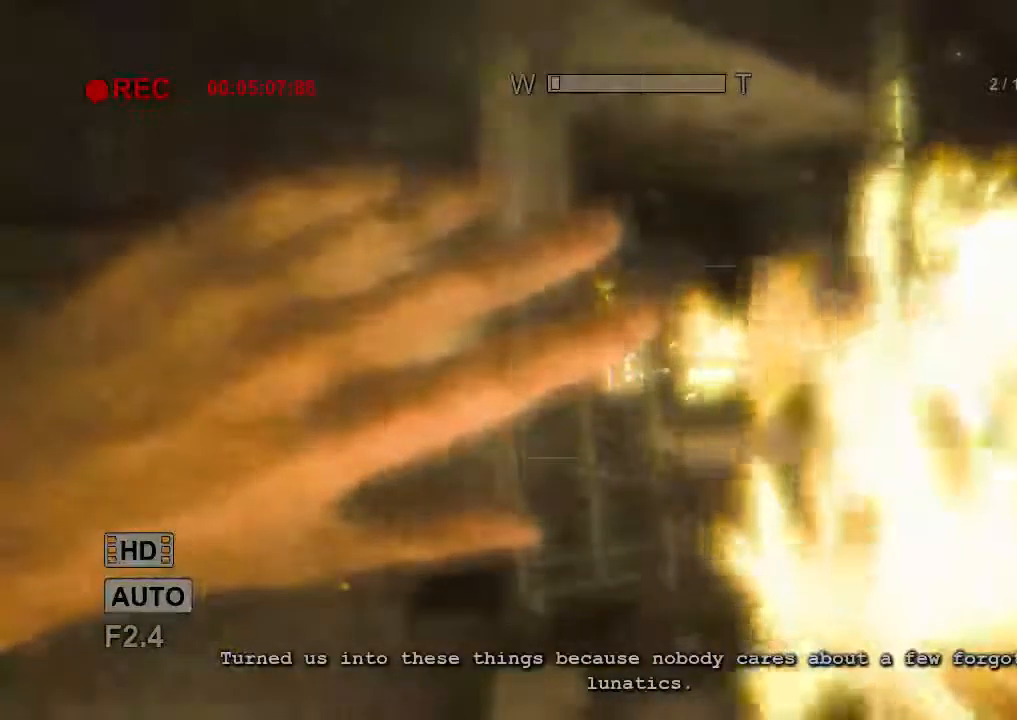
{"keys": ["shift"], "mouse": [], "events": []}
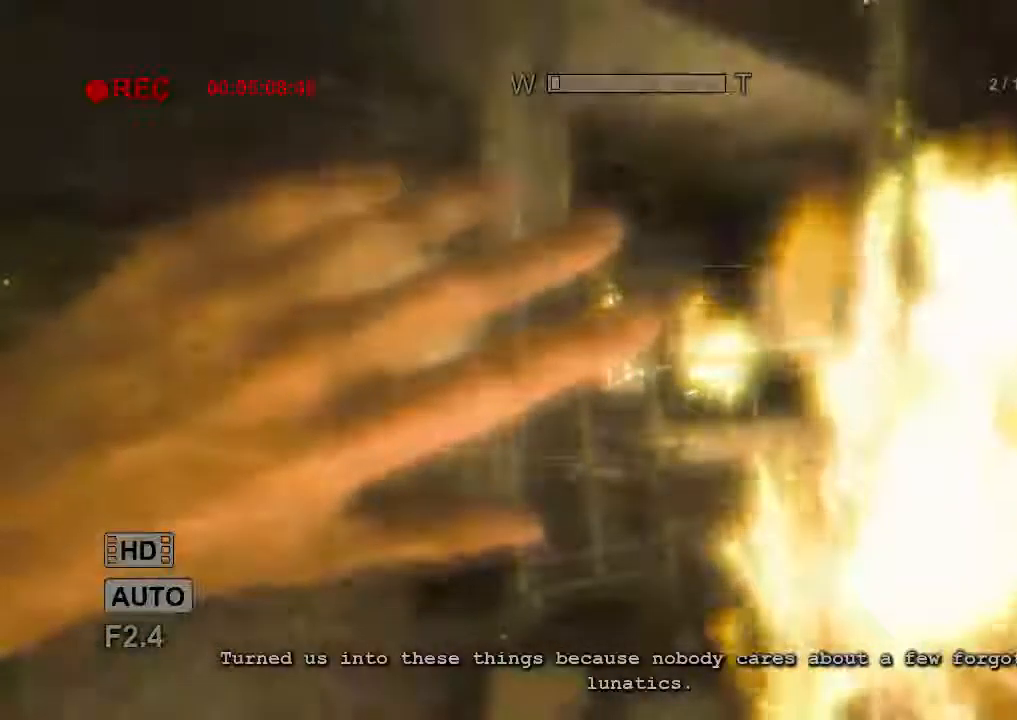
{"keys": ["shift"], "mouse": []}
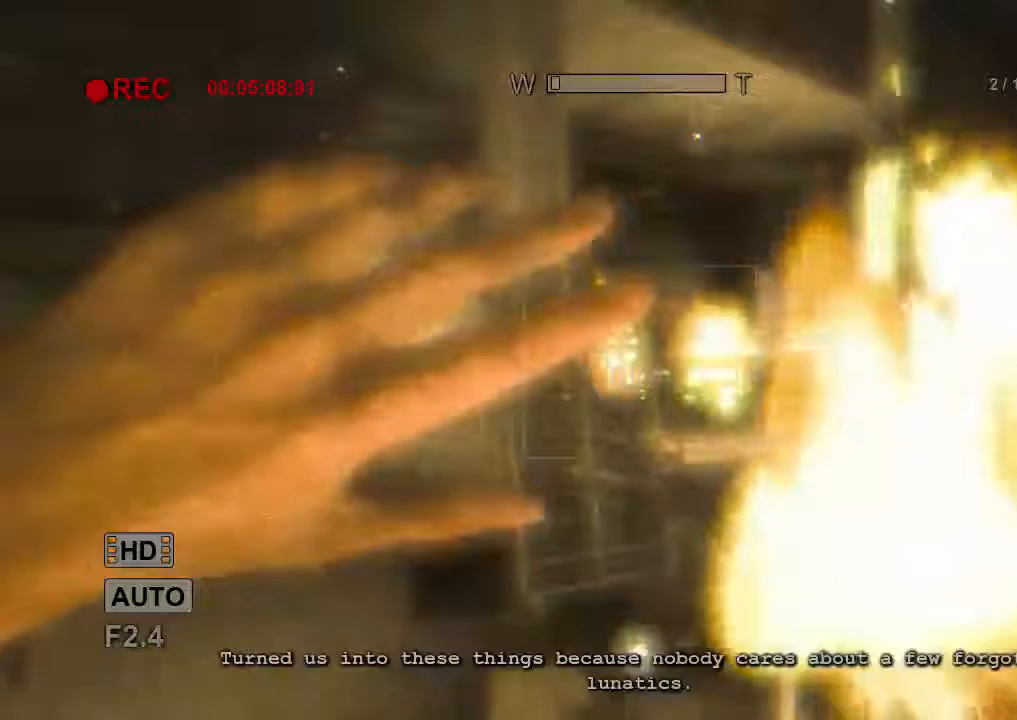
{"keys": ["shift"], "mouse": [], "events": []}
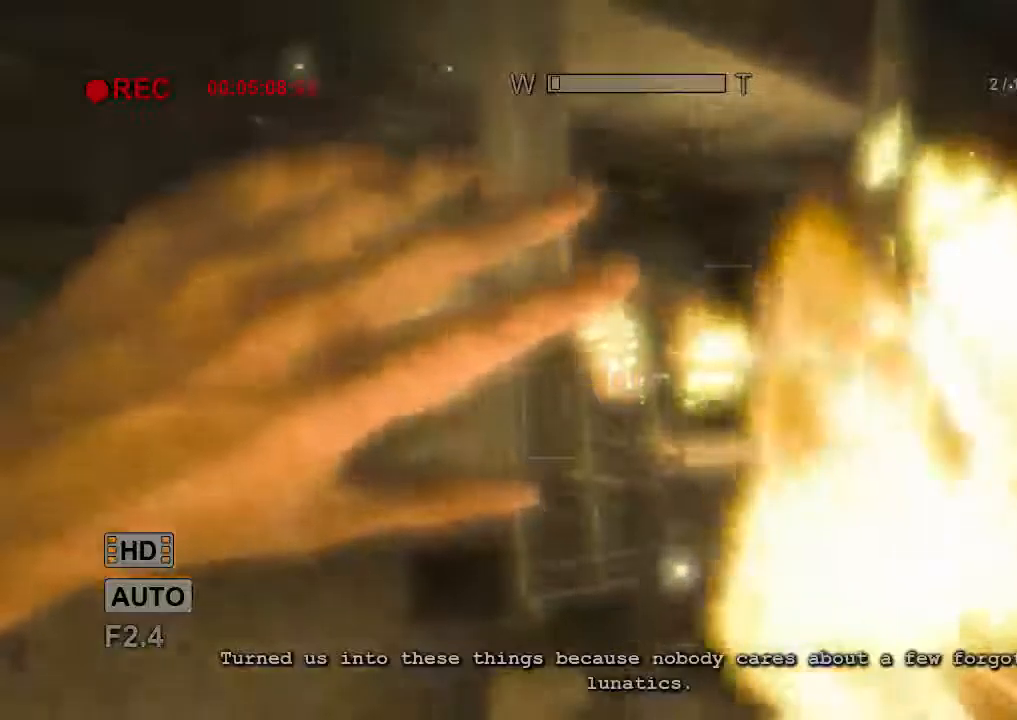
{"keys": ["shift"], "mouse": [], "events": []}
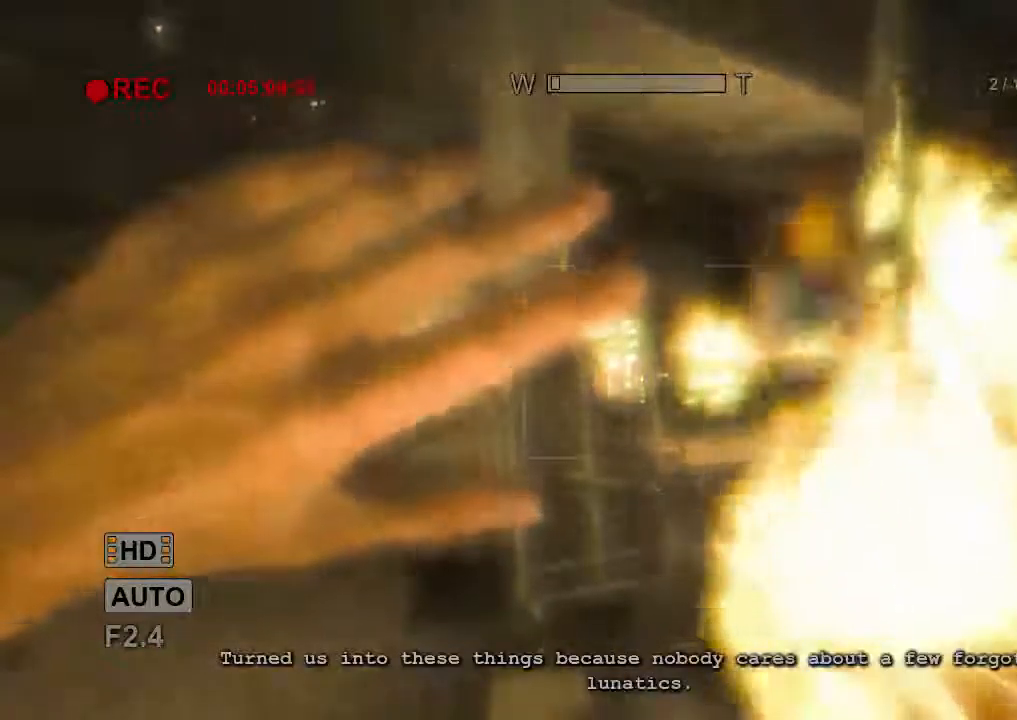
{"keys": ["shift"], "mouse": [], "events": []}
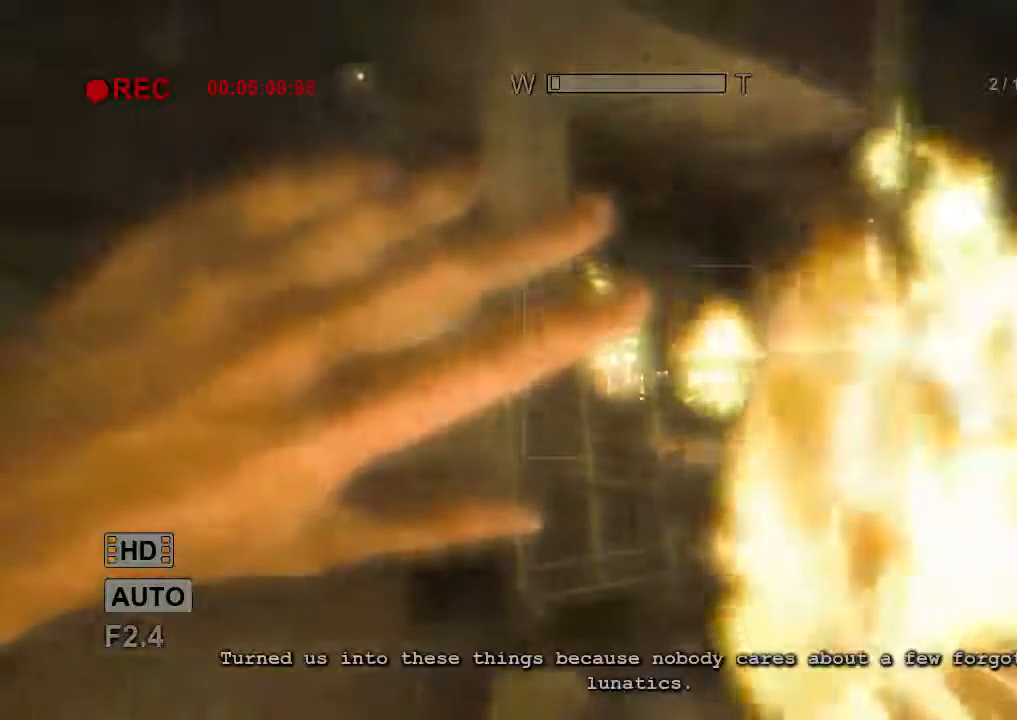
{"keys": ["shift"], "mouse": ["right"]}
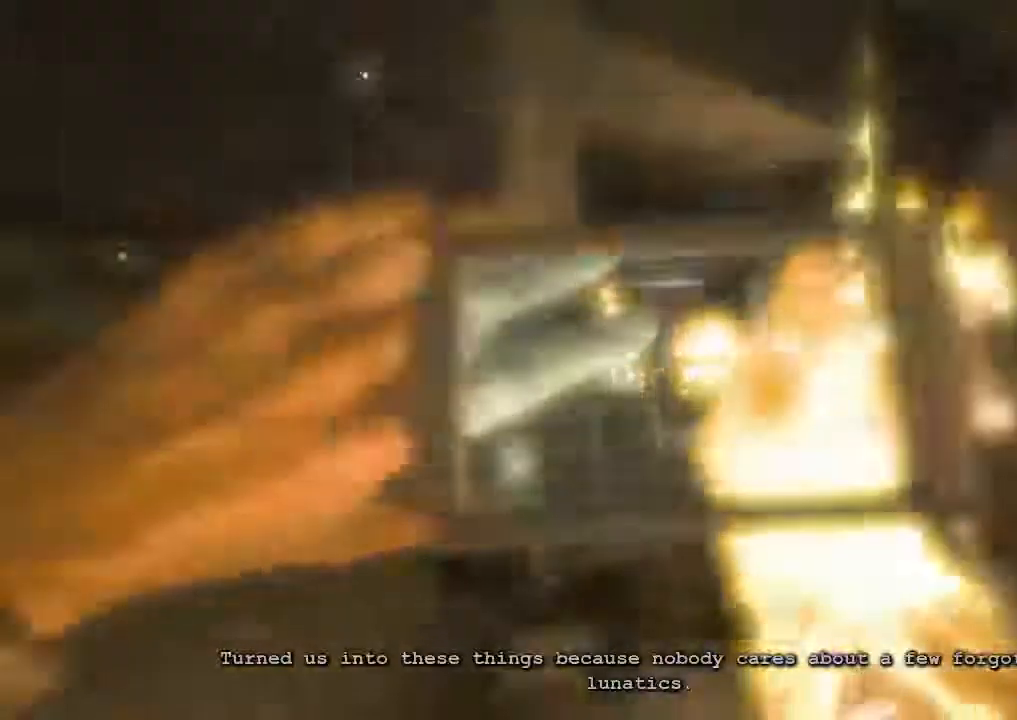
{"keys": ["shift", "w"], "mouse": []}